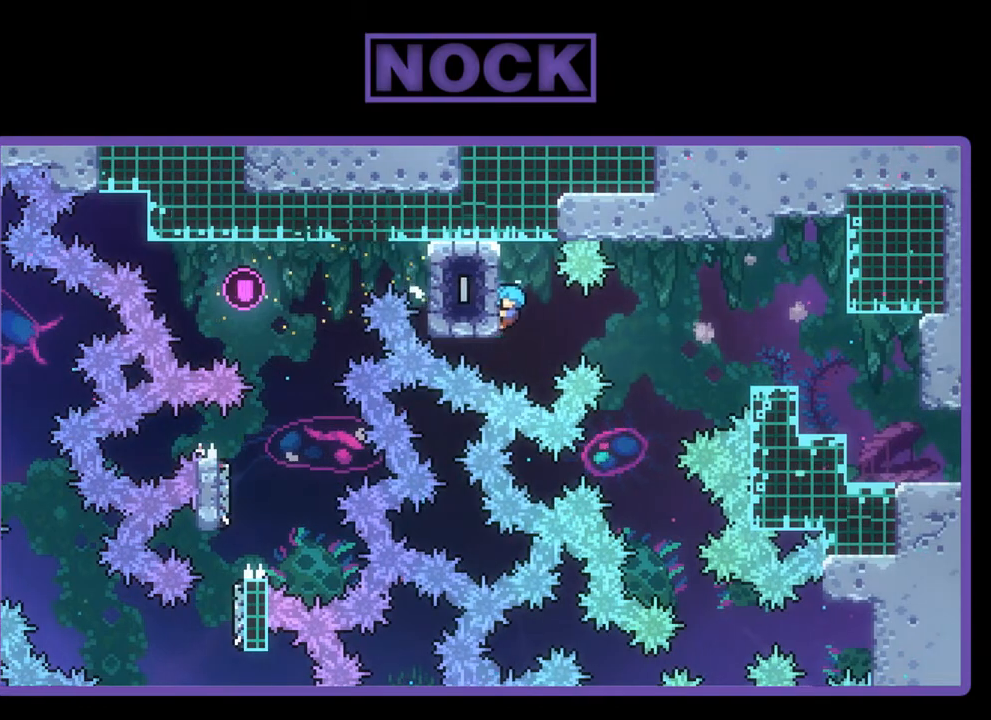
Gameplay with a controller (PlayStation layout); each line is a JSON object with the inputs held at the frame after it. "events" lists button and stick changes between this image and that frame as [ms after this image, input, new state], when the widget could be followed in between. Not read: right_stick.
{"buttons": ["CROSS", "R2", "DPAD_UP", "DPAD_RIGHT"], "left_stick": "center", "events": [[167, "DPAD_DOWN", "up"], [333, "DPAD_UP", "down"], [467, "CROSS", "down"], [500, "DPAD_RIGHT", "down"]]}
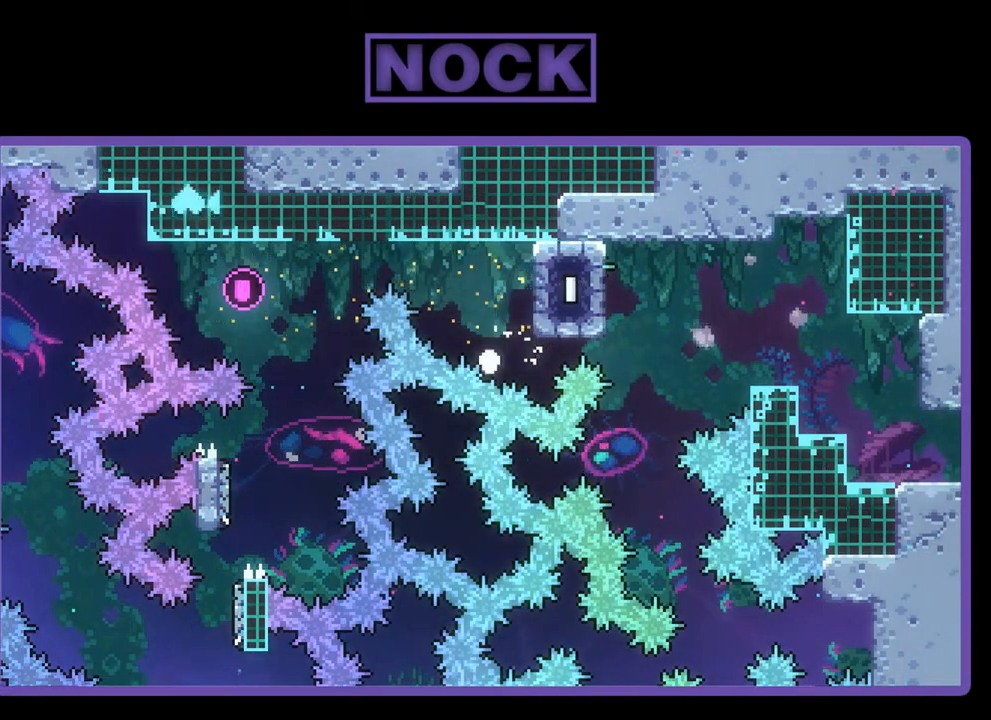
{"buttons": [], "left_stick": "center", "events": [[150, "DPAD_UP", "up"], [167, "R2", "up"], [200, "CROSS", "up"], [200, "DPAD_RIGHT", "up"]]}
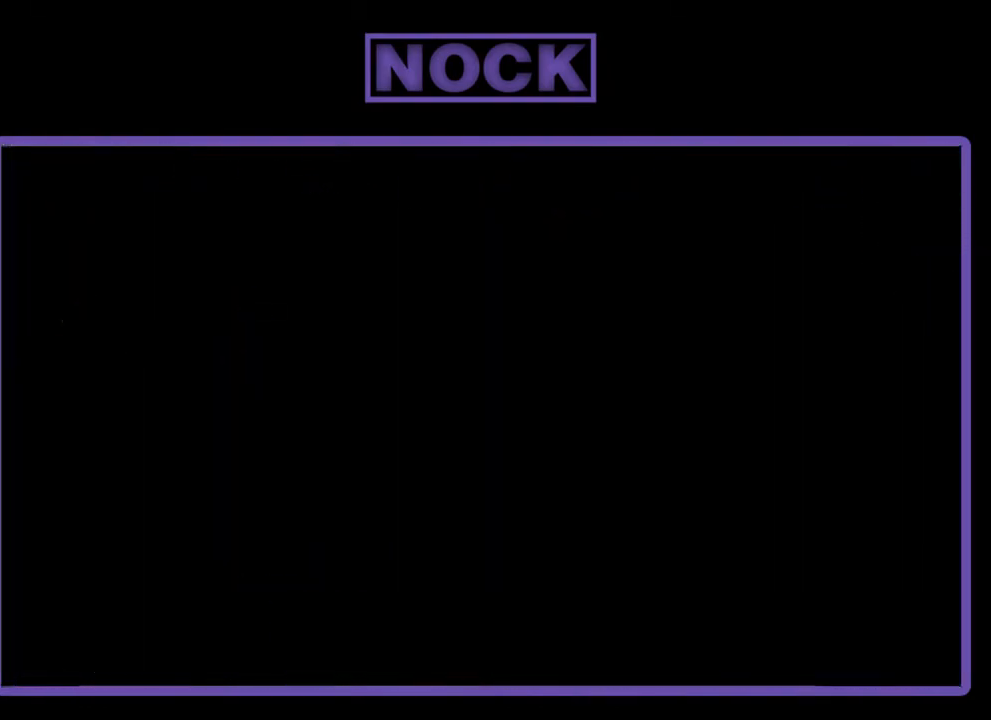
{"buttons": [], "left_stick": "center", "events": []}
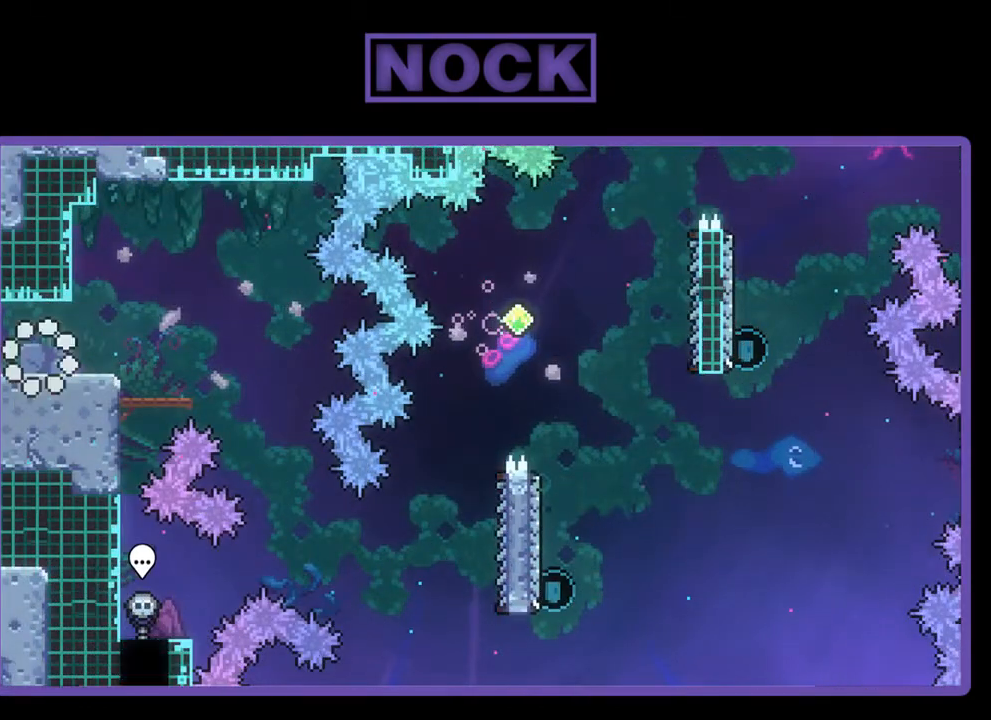
{"buttons": [], "left_stick": "center", "events": []}
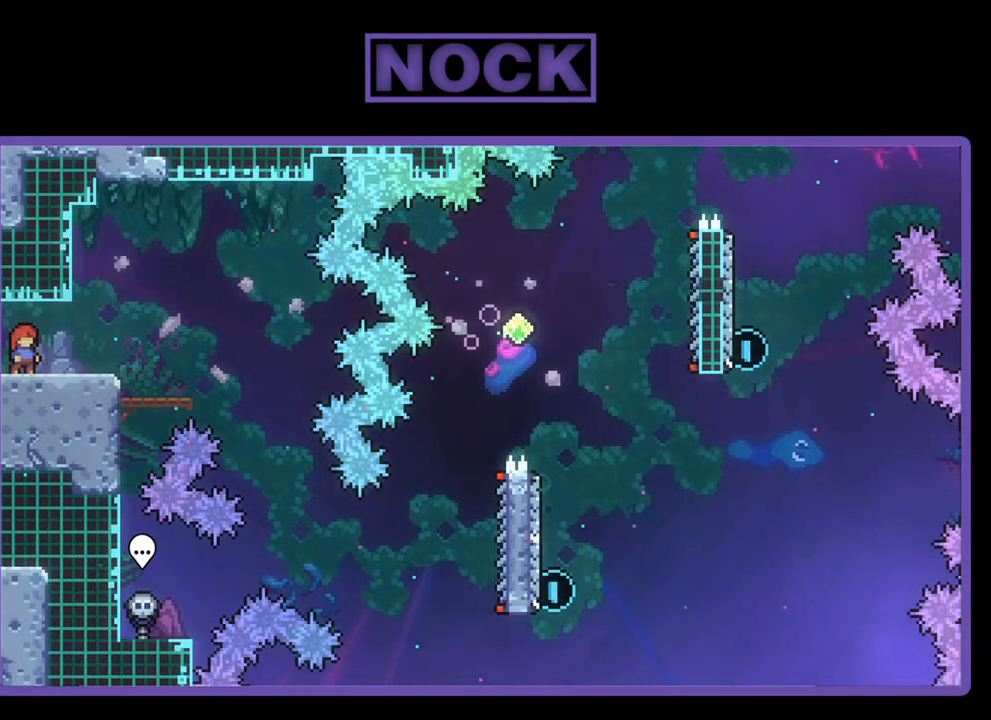
{"buttons": ["R2", "DPAD_RIGHT"], "left_stick": "center", "events": [[133, "DPAD_RIGHT", "down"], [267, "R2", "down"], [400, "CROSS", "down"], [500, "CROSS", "up"]]}
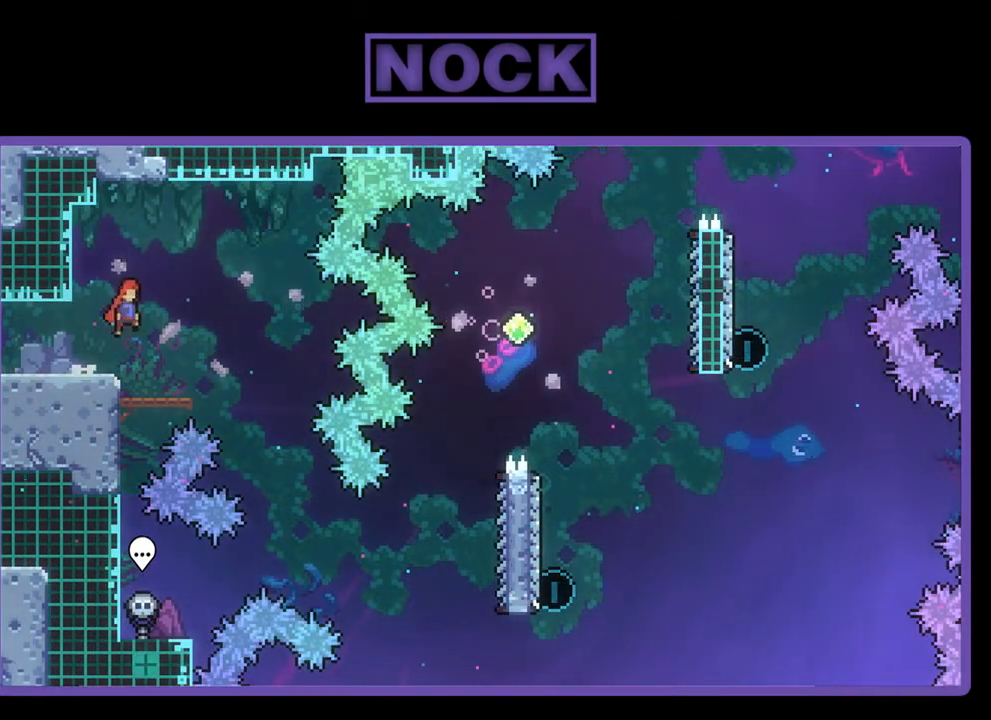
{"buttons": ["R2", "DPAD_RIGHT"], "left_stick": "center", "events": []}
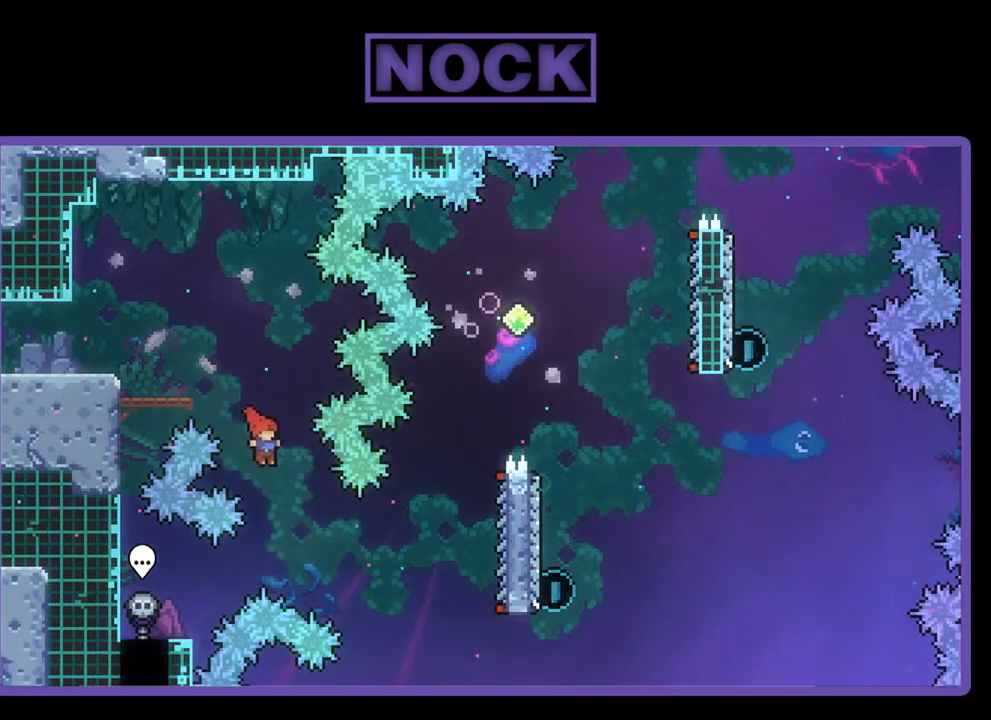
{"buttons": ["CIRCLE", "R2", "DPAD_RIGHT"], "left_stick": "center", "events": [[317, "CIRCLE", "down"]]}
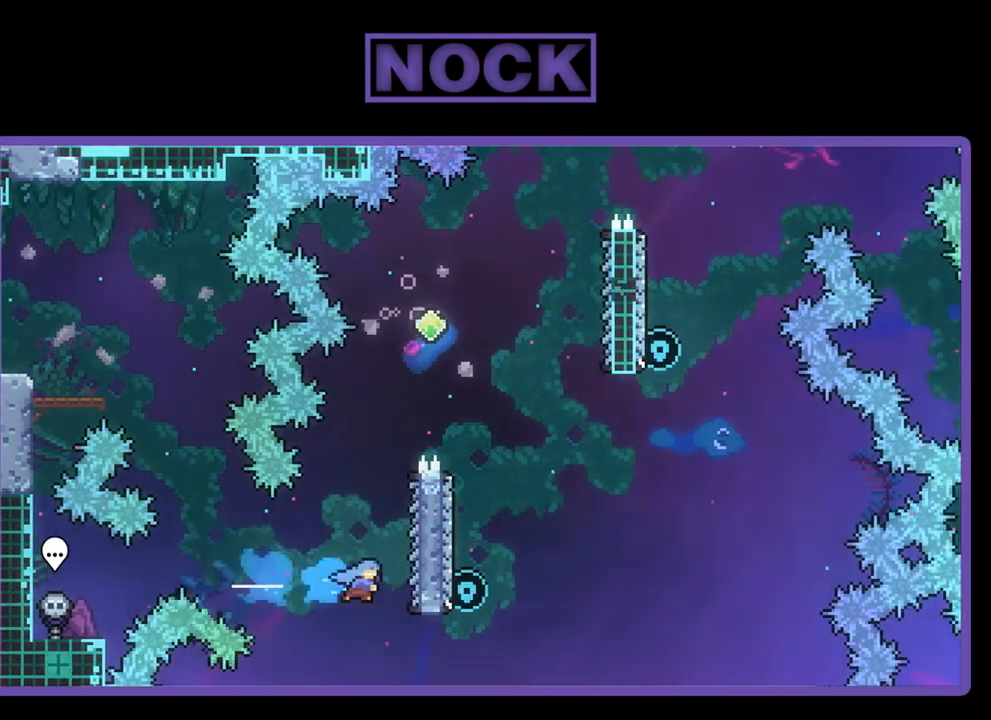
{"buttons": ["CROSS", "R2", "DPAD_UP"], "left_stick": "center", "events": [[50, "CIRCLE", "up"], [167, "DPAD_RIGHT", "up"], [200, "DPAD_UP", "down"], [500, "CROSS", "down"]]}
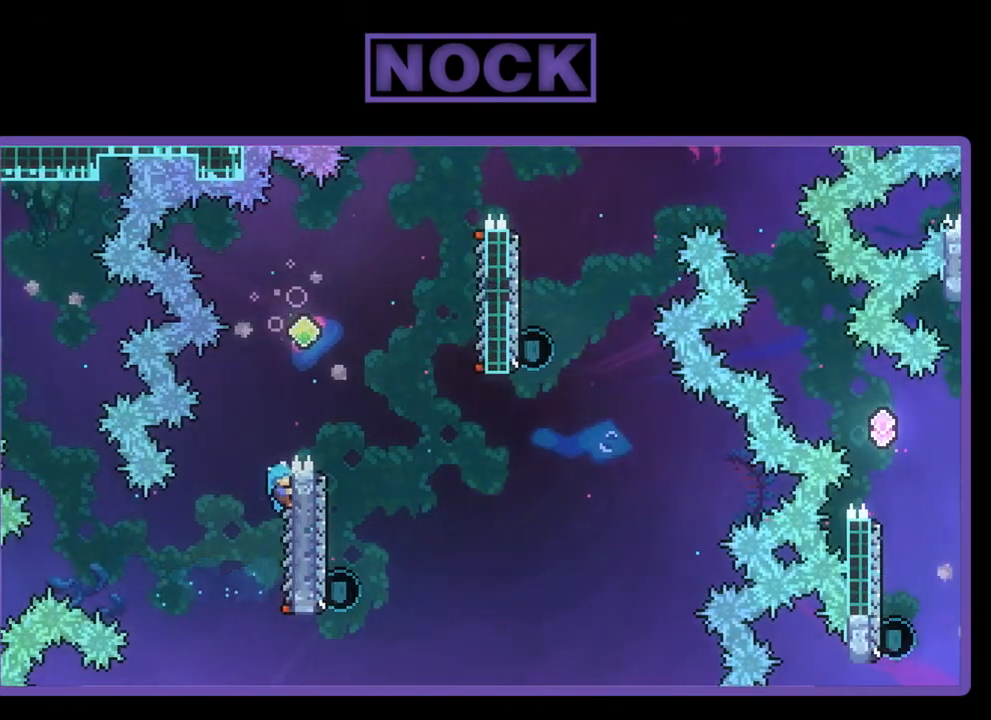
{"buttons": ["R2"], "left_stick": "center", "events": [[133, "DPAD_RIGHT", "down"], [200, "DPAD_UP", "up"], [233, "CROSS", "up"], [483, "DPAD_RIGHT", "up"]]}
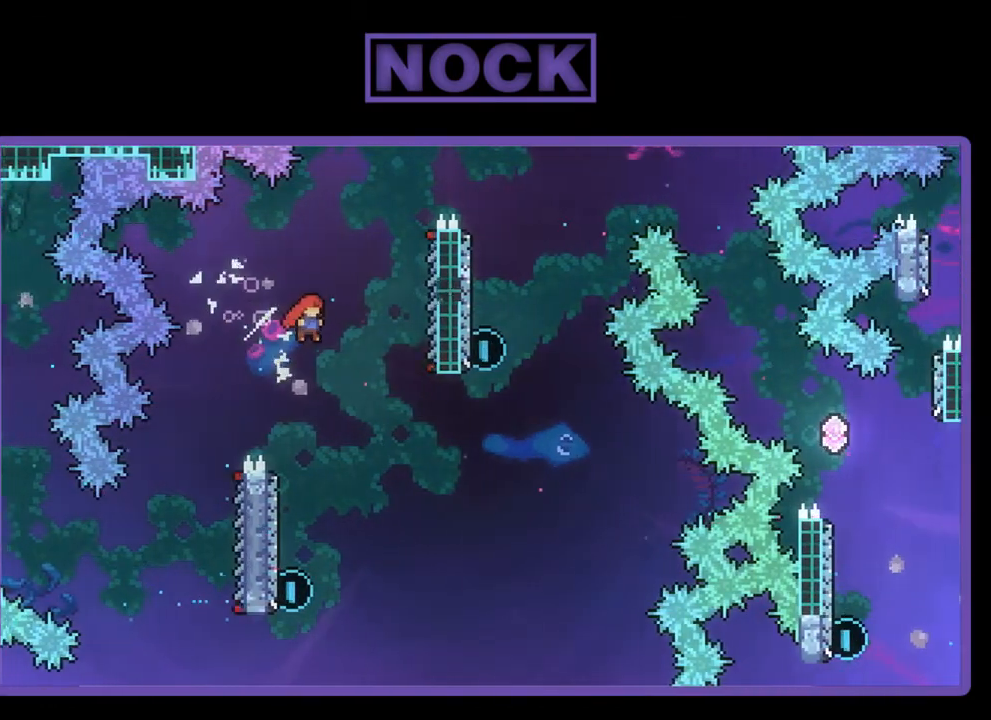
{"buttons": ["R2"], "left_stick": "center", "events": [[250, "DPAD_LEFT", "down"], [450, "DPAD_LEFT", "up"]]}
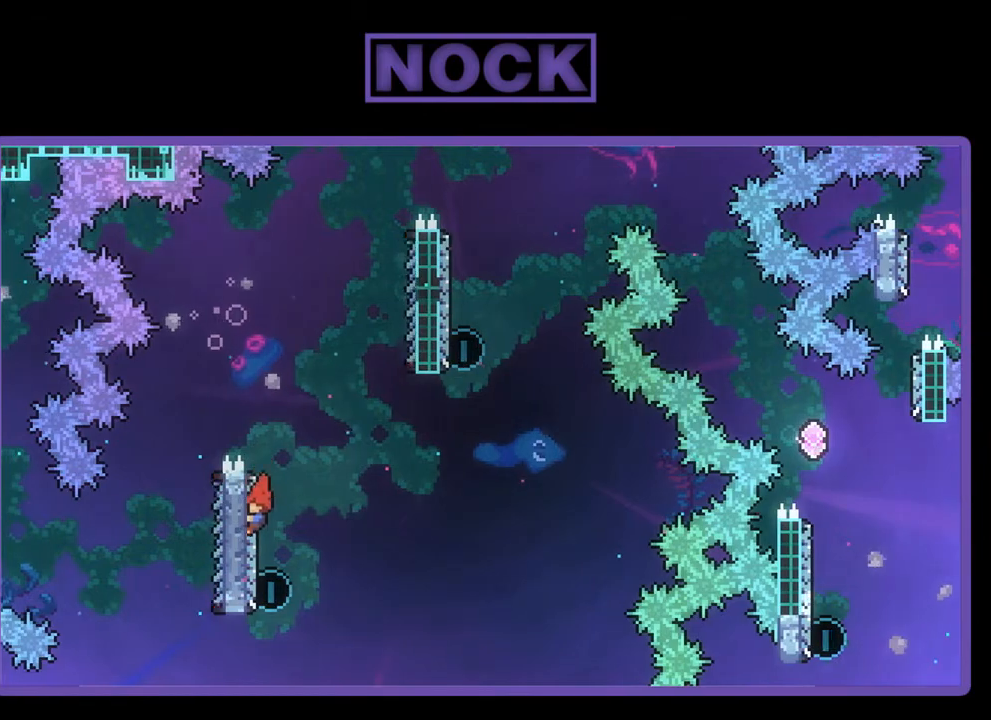
{"buttons": ["CROSS", "R2", "DPAD_UP", "DPAD_RIGHT"], "left_stick": "center", "events": [[67, "DPAD_UP", "down"], [200, "CIRCLE", "down"], [350, "CIRCLE", "up"], [350, "DPAD_RIGHT", "down"], [400, "CROSS", "down"]]}
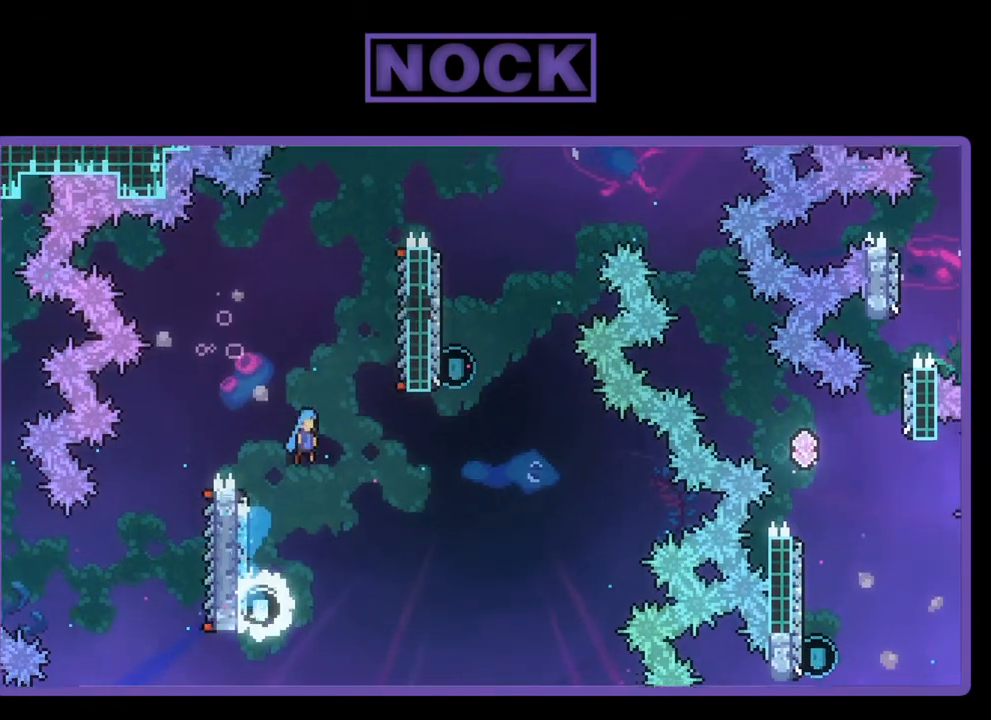
{"buttons": ["R2", "DPAD_UP"], "left_stick": "center", "events": [[300, "CROSS", "up"], [400, "DPAD_RIGHT", "up"]]}
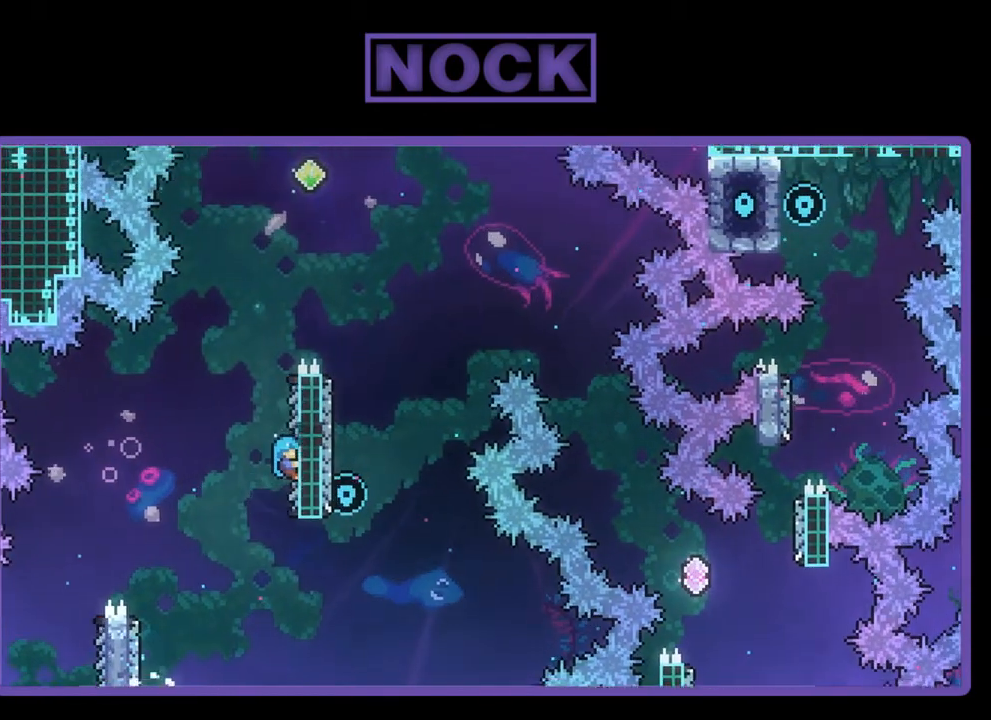
{"buttons": ["CROSS", "R2", "DPAD_UP"], "left_stick": "center", "events": [[267, "CROSS", "down"], [367, "DPAD_RIGHT", "down"], [400, "DPAD_RIGHT", "up"]]}
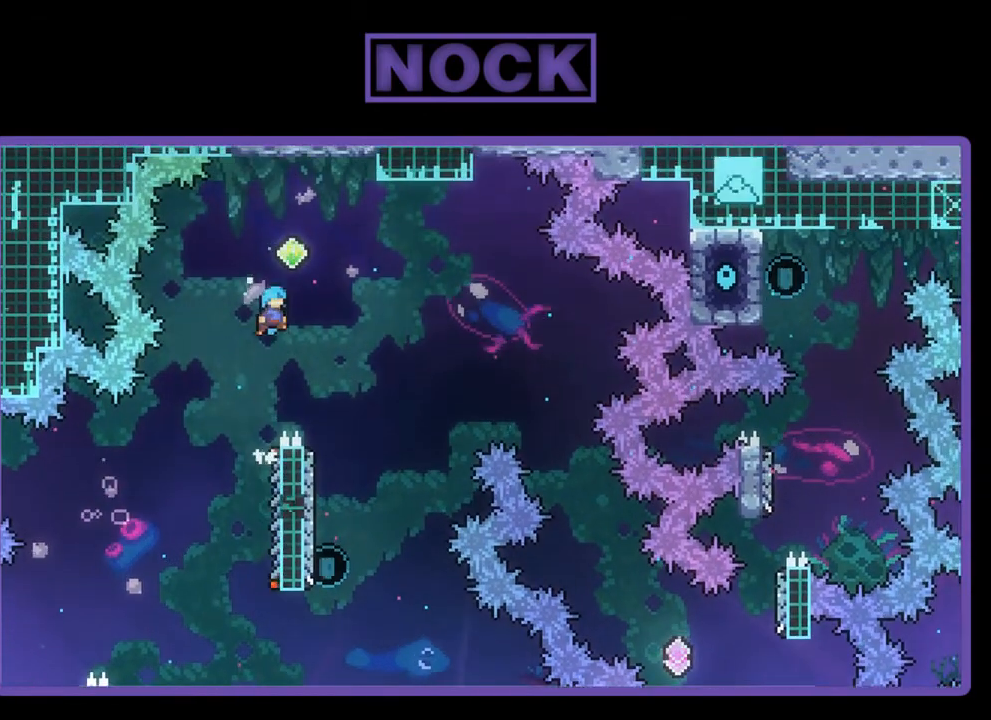
{"buttons": ["R2"], "left_stick": "center", "events": [[117, "CROSS", "up"], [150, "DPAD_RIGHT", "down"], [400, "DPAD_UP", "up"], [433, "DPAD_UP", "down"], [467, "DPAD_RIGHT", "up"], [500, "DPAD_UP", "up"]]}
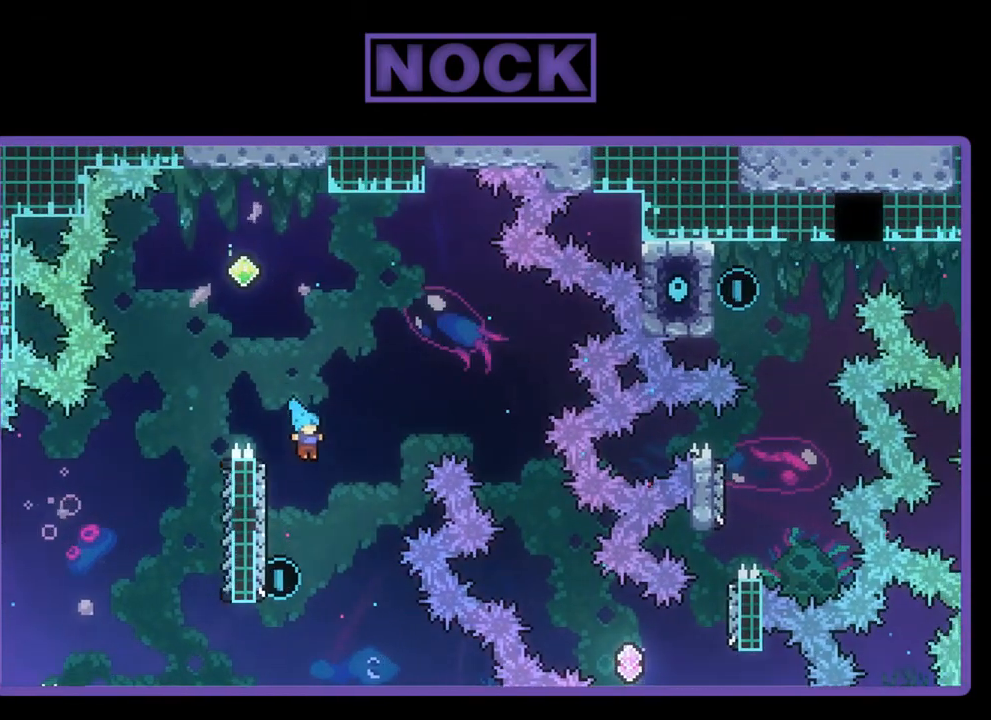
{"buttons": ["CIRCLE", "R2", "DPAD_UP", "DPAD_LEFT"], "left_stick": "center", "events": [[67, "DPAD_LEFT", "down"], [100, "DPAD_UP", "down"], [383, "CIRCLE", "down"]]}
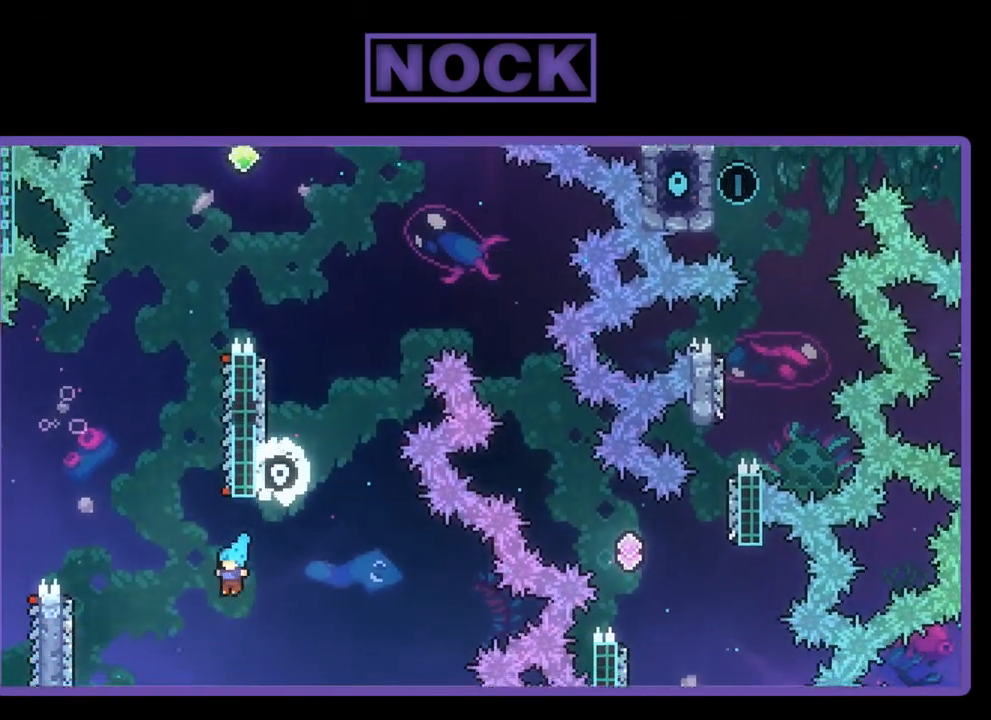
{"buttons": [], "left_stick": "center", "events": [[133, "CIRCLE", "up"], [167, "CROSS", "down"], [267, "DPAD_LEFT", "up"], [317, "CIRCLE", "down"], [383, "CIRCLE", "up"], [383, "DPAD_UP", "up"], [417, "CROSS", "up"], [417, "R2", "up"]]}
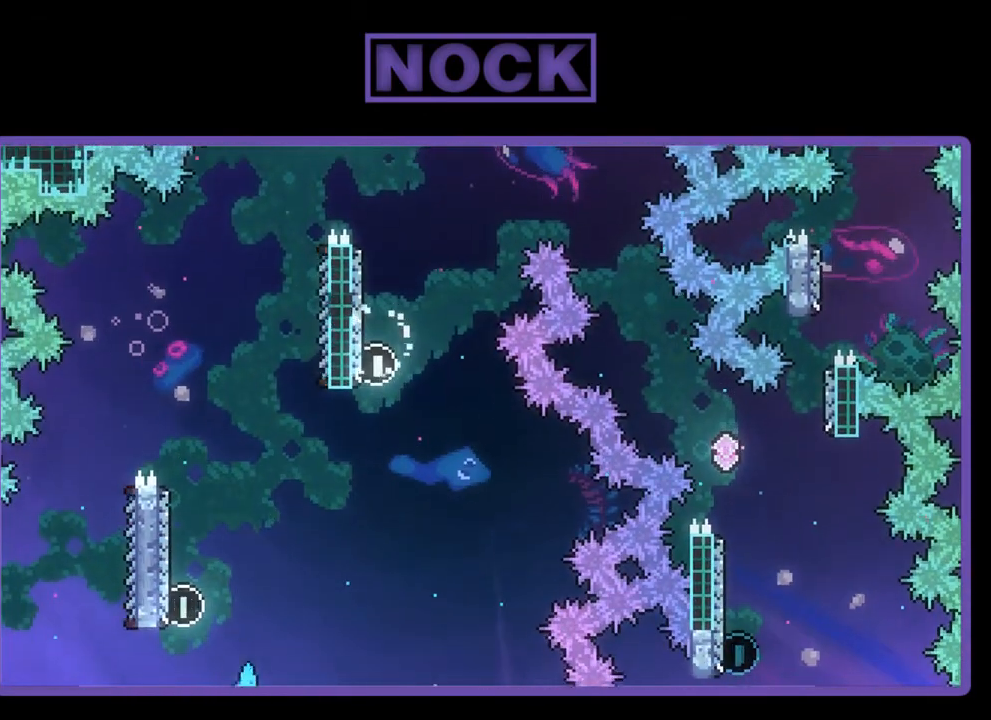
{"buttons": [], "left_stick": "center", "events": []}
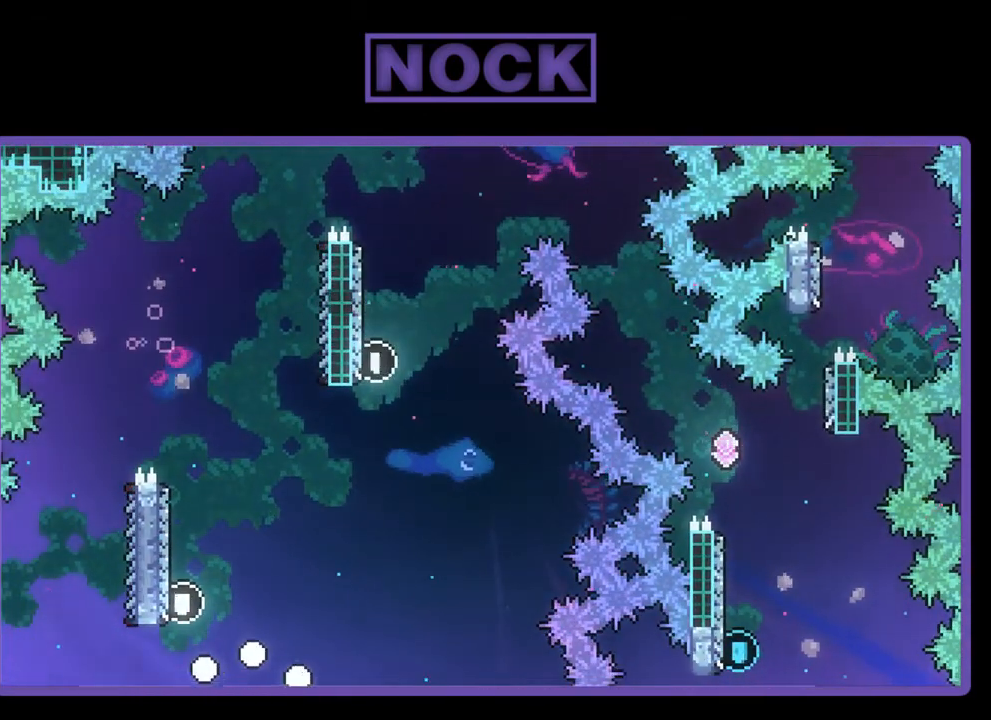
{"buttons": [], "left_stick": "center", "events": []}
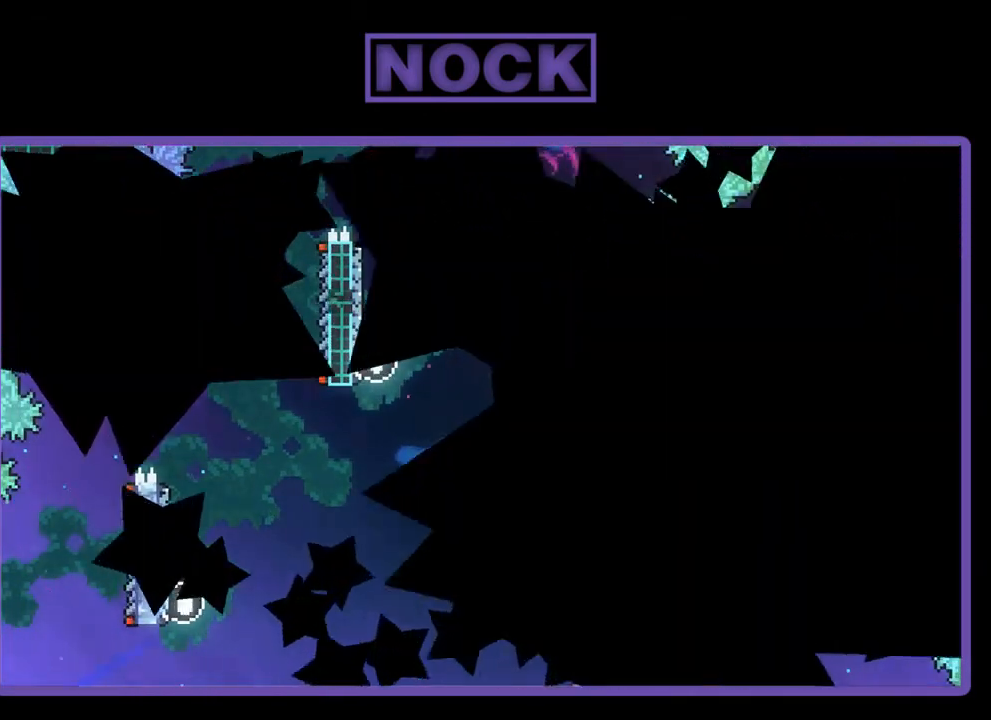
{"buttons": [], "left_stick": "center", "events": []}
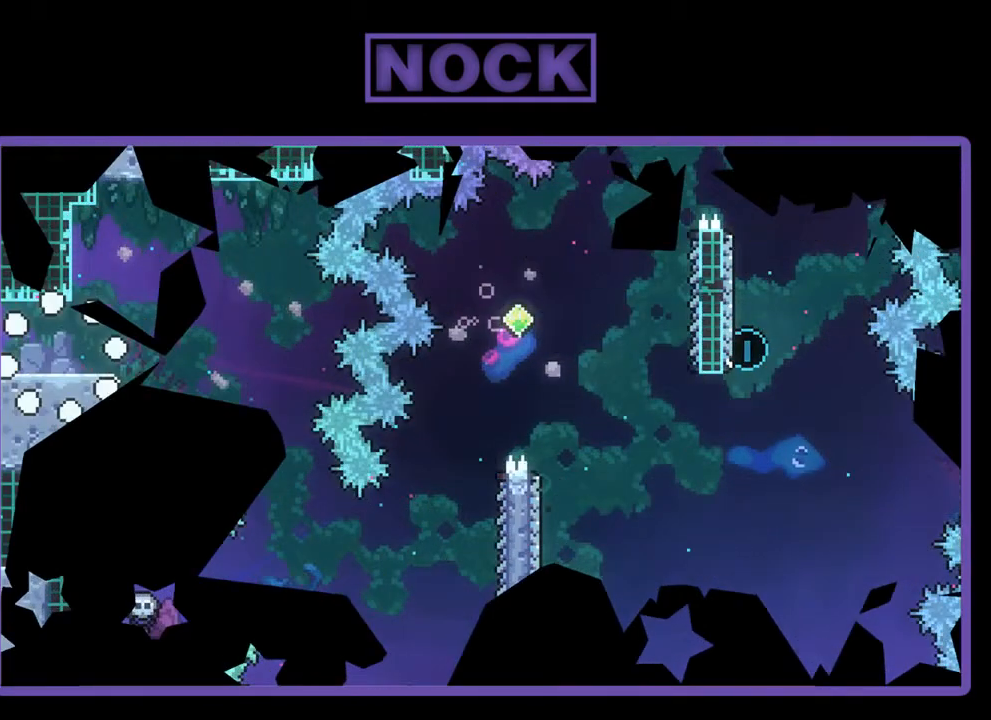
{"buttons": ["R2", "DPAD_RIGHT"], "left_stick": "center", "events": [[250, "R2", "down"], [367, "DPAD_RIGHT", "down"]]}
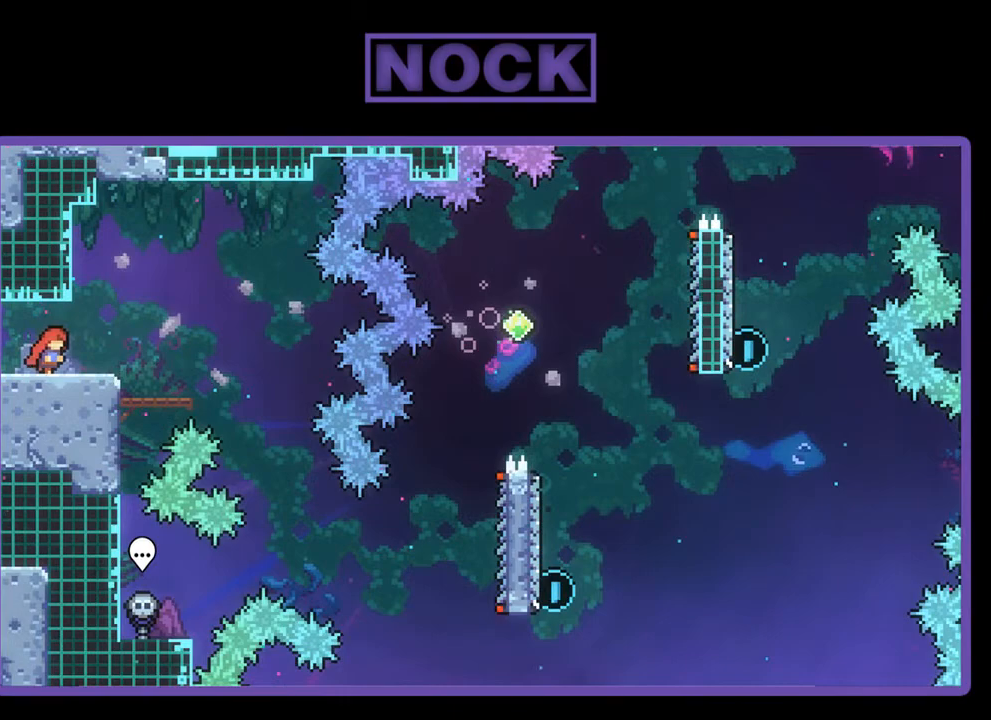
{"buttons": ["R2", "DPAD_RIGHT"], "left_stick": "center", "events": [[233, "CROSS", "down"], [400, "CROSS", "up"]]}
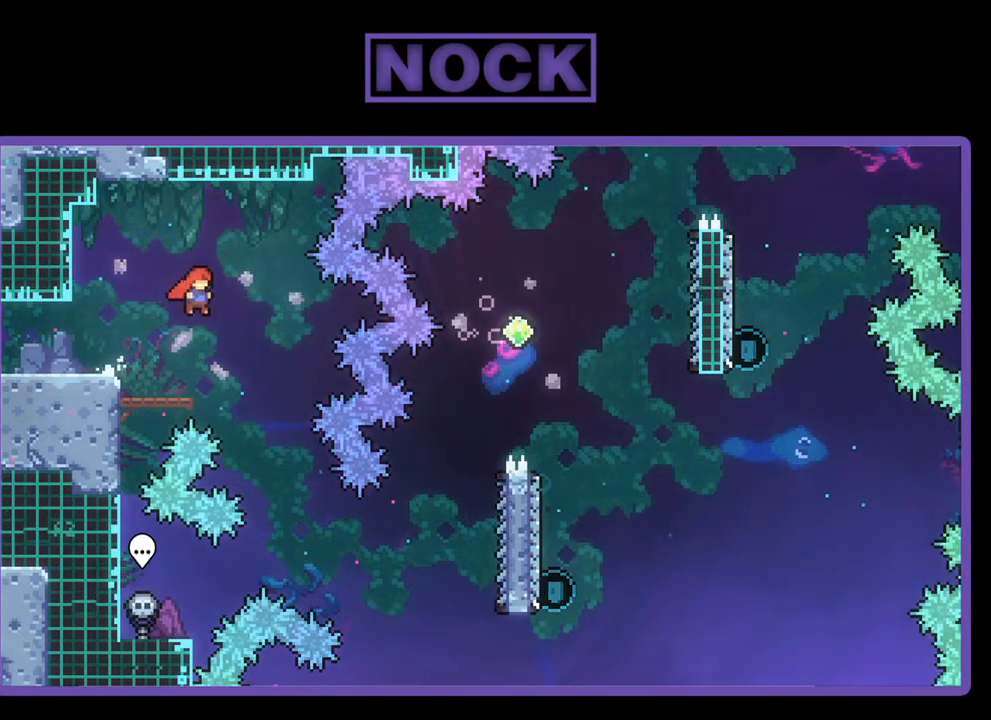
{"buttons": ["R2", "DPAD_RIGHT"], "left_stick": "center", "events": [[100, "DPAD_RIGHT", "up"], [183, "DPAD_RIGHT", "down"]]}
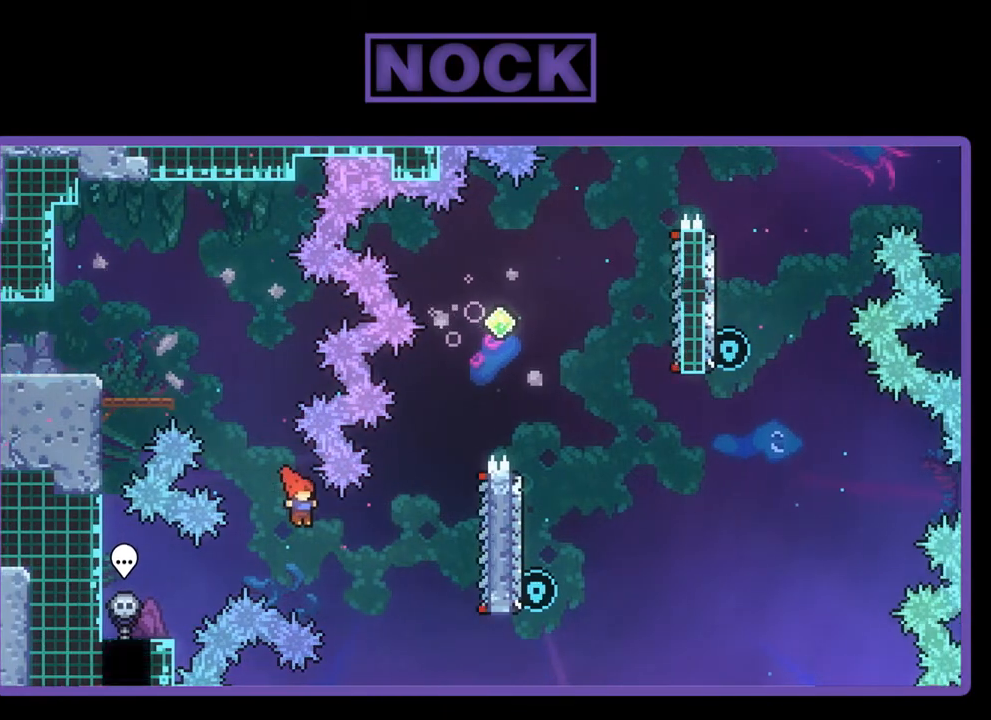
{"buttons": ["R2", "DPAD_RIGHT"], "left_stick": "center", "events": [[183, "CIRCLE", "down"], [400, "CIRCLE", "up"]]}
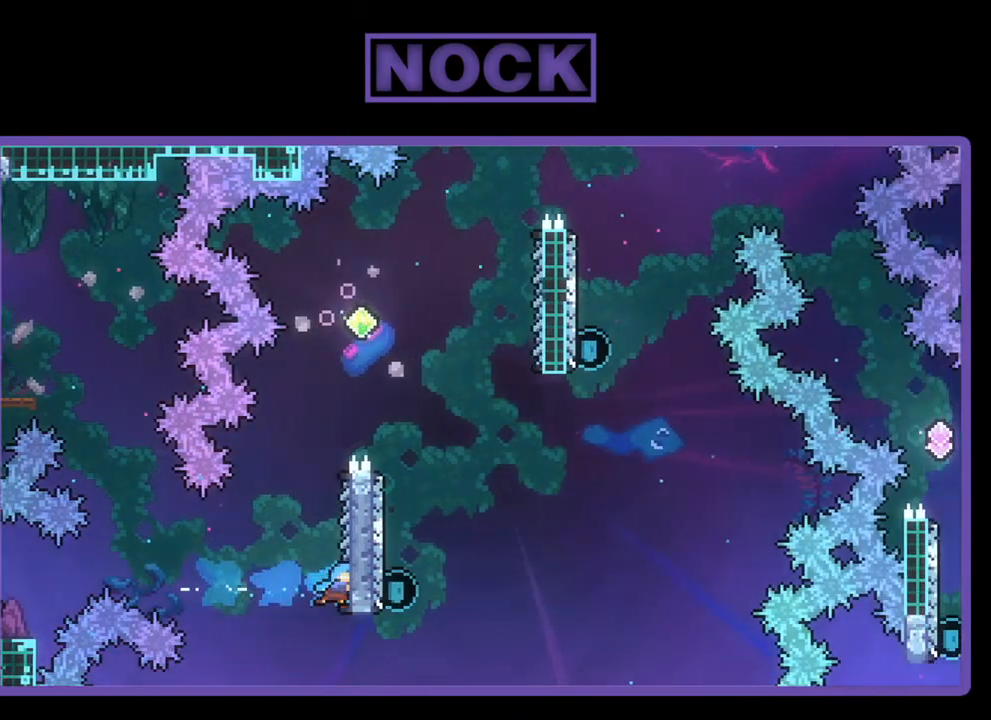
{"buttons": ["CROSS", "R2", "DPAD_UP"], "left_stick": "center", "events": [[83, "DPAD_RIGHT", "up"], [83, "DPAD_UP", "down"], [383, "CROSS", "down"]]}
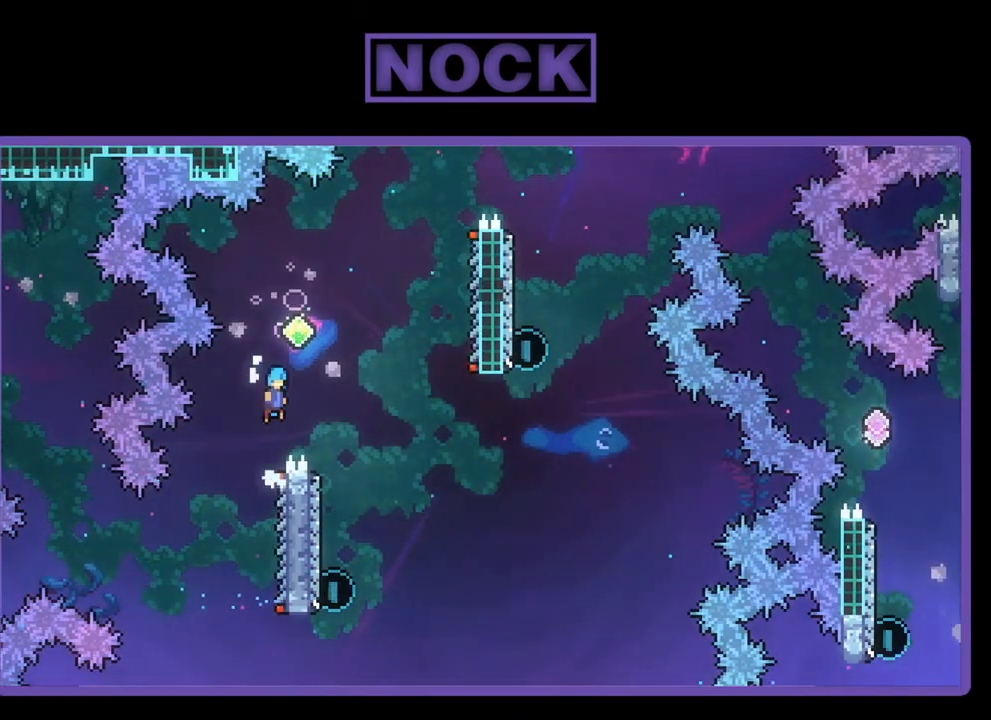
{"buttons": ["R2"], "left_stick": "center", "events": [[33, "DPAD_RIGHT", "down"], [117, "DPAD_UP", "up"], [150, "CROSS", "up"], [367, "DPAD_RIGHT", "up"]]}
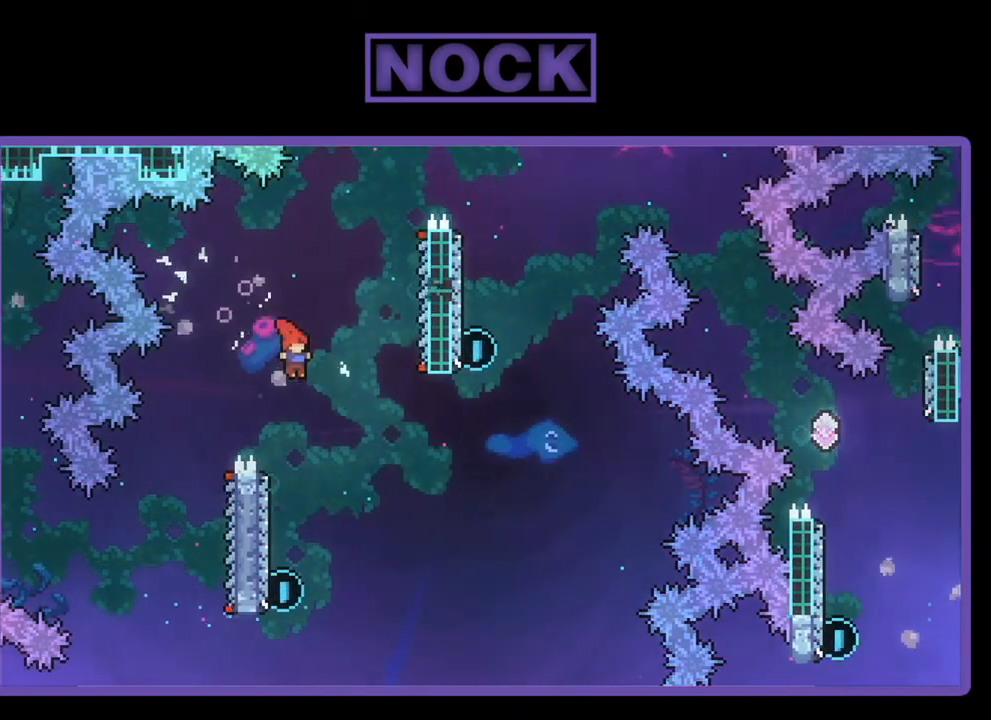
{"buttons": ["R2", "DPAD_UP"], "left_stick": "center", "events": [[133, "DPAD_LEFT", "down"], [333, "DPAD_LEFT", "up"], [467, "DPAD_UP", "down"]]}
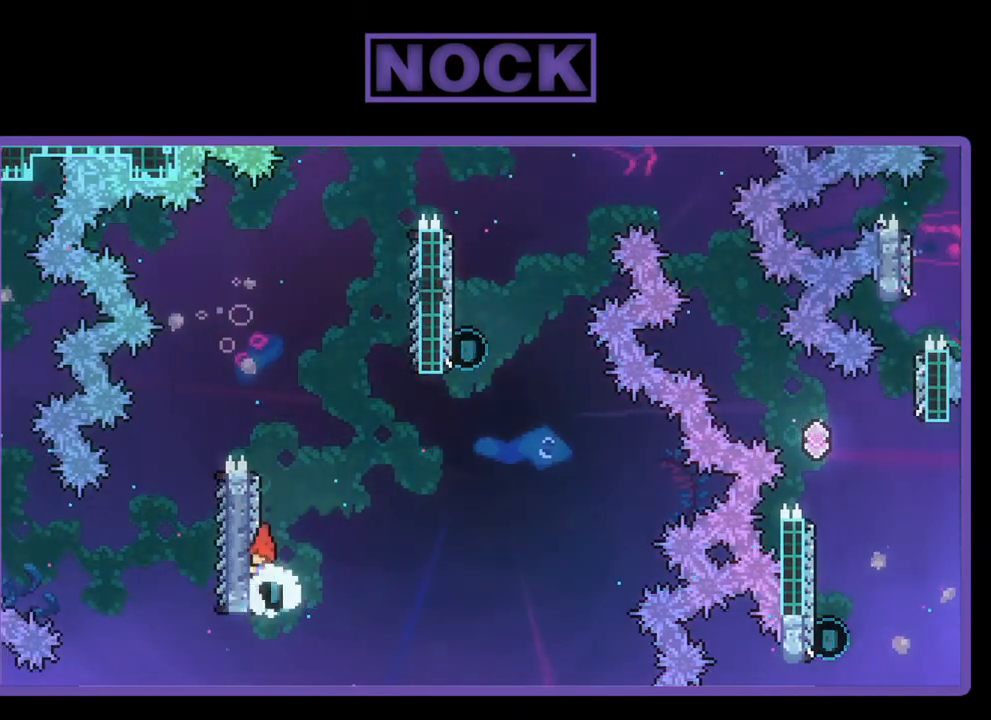
{"buttons": ["CROSS", "R2", "DPAD_UP", "DPAD_RIGHT"], "left_stick": "center", "events": [[67, "CIRCLE", "down"], [233, "DPAD_RIGHT", "down"], [350, "CIRCLE", "up"], [417, "CROSS", "down"]]}
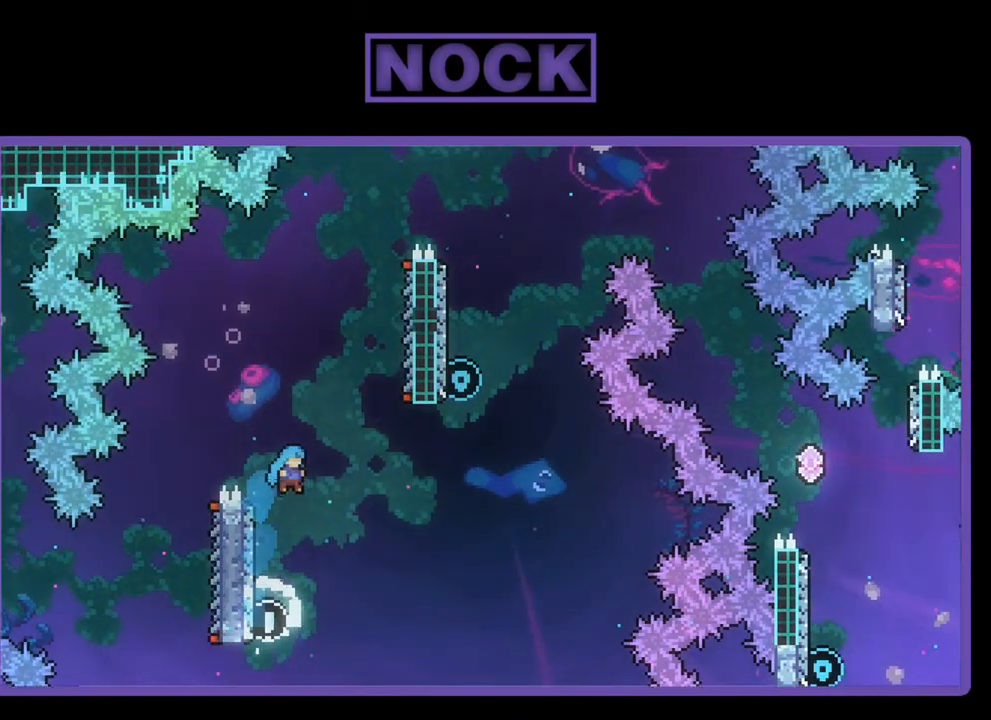
{"buttons": [], "left_stick": "center", "events": [[100, "DPAD_UP", "up"], [283, "DPAD_RIGHT", "up"], [283, "DPAD_UP", "down"], [333, "CROSS", "up"], [383, "R2", "up"], [483, "DPAD_UP", "up"]]}